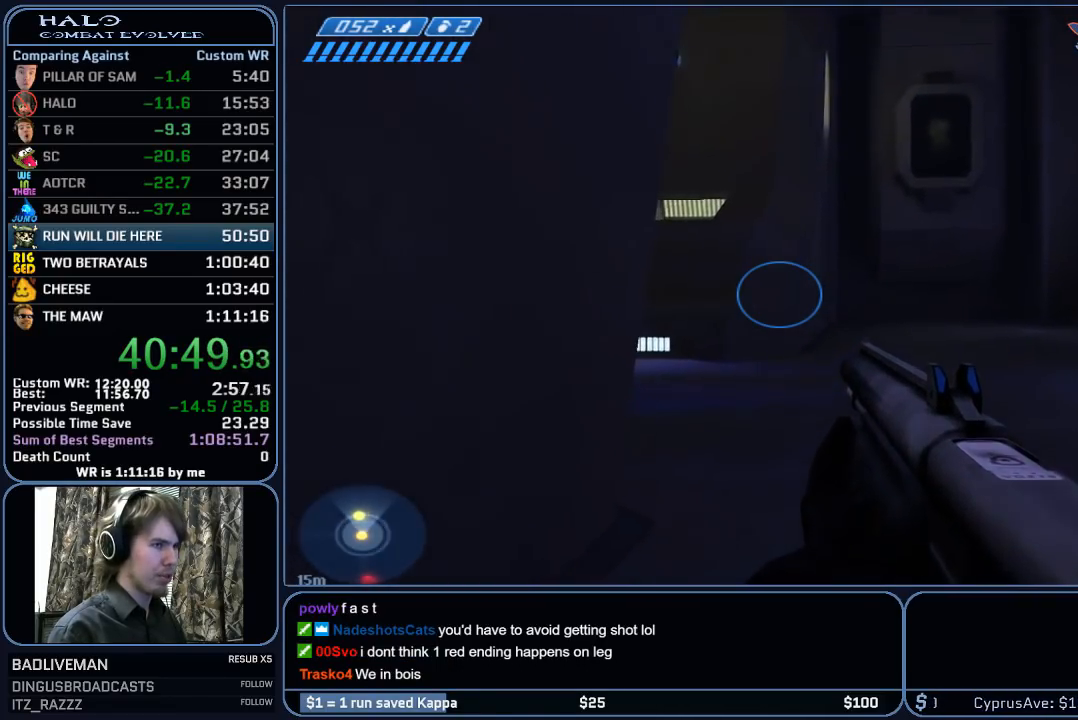
Gameplay with keyboard and mouse; each line is a JSON object with the keys and mouse buttons held at the frame after it. "events" lists presses ("down") and releases ("up") of "1", "2", "3", "4", "5", "a", "alt", "c", "ctrl", "d", "e", "f", "g", "q", "r", "s", "shift", "space", "t", "tab", "v", "w", "x", "z", "mouse_left", "mouse_wheel", "mouse_right", "mouse_mb4" and "mouse_mb5" between this image and that frame as [ms after this image, input, new state], when the widget could be followed in between. "mouse_left", "mouse_wheel", "mouse_right", "mouse_mb4", "mouse_mb5" = the "left", "wheel", "right", "mb4", "mb5" buttons of the "mouse" list. No other keys are recorded. "wheel" means that the mouse wheel is clicked or scrolled. "mouse_move" is the direction in which the mouse moves at that frame (one of eight, or "still"), when it could be read.
{"keys": ["w"], "mouse": [], "mouse_move": "still", "events": []}
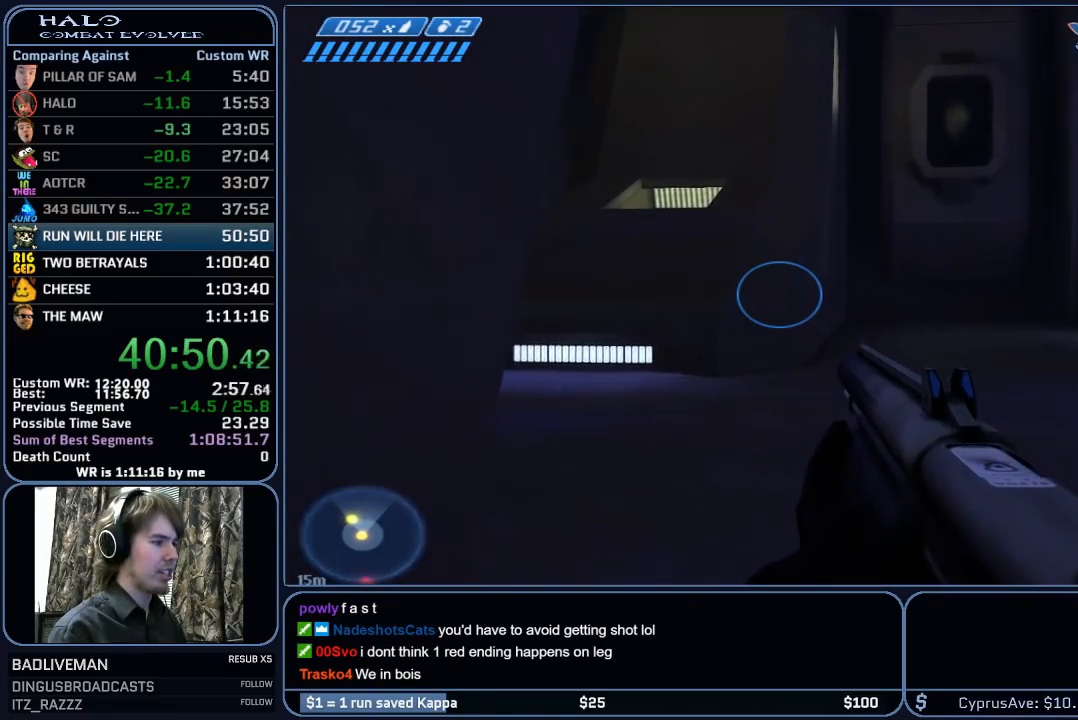
{"keys": ["w"], "mouse": [], "mouse_move": "still", "events": []}
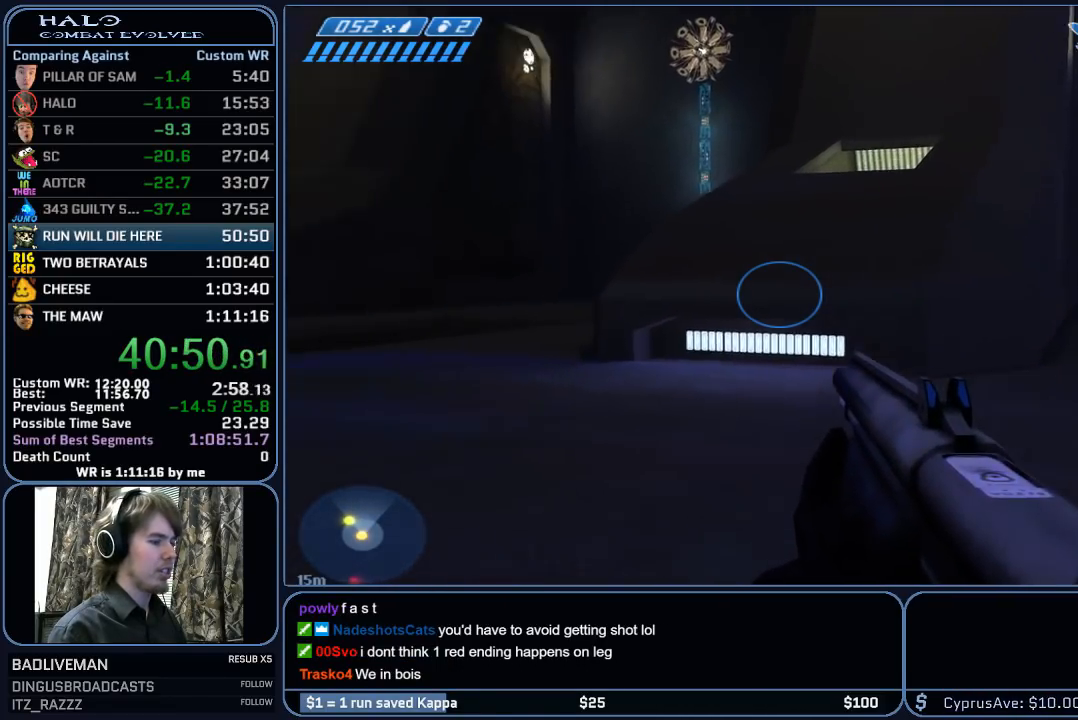
{"keys": ["w"], "mouse": [], "mouse_move": "still", "events": []}
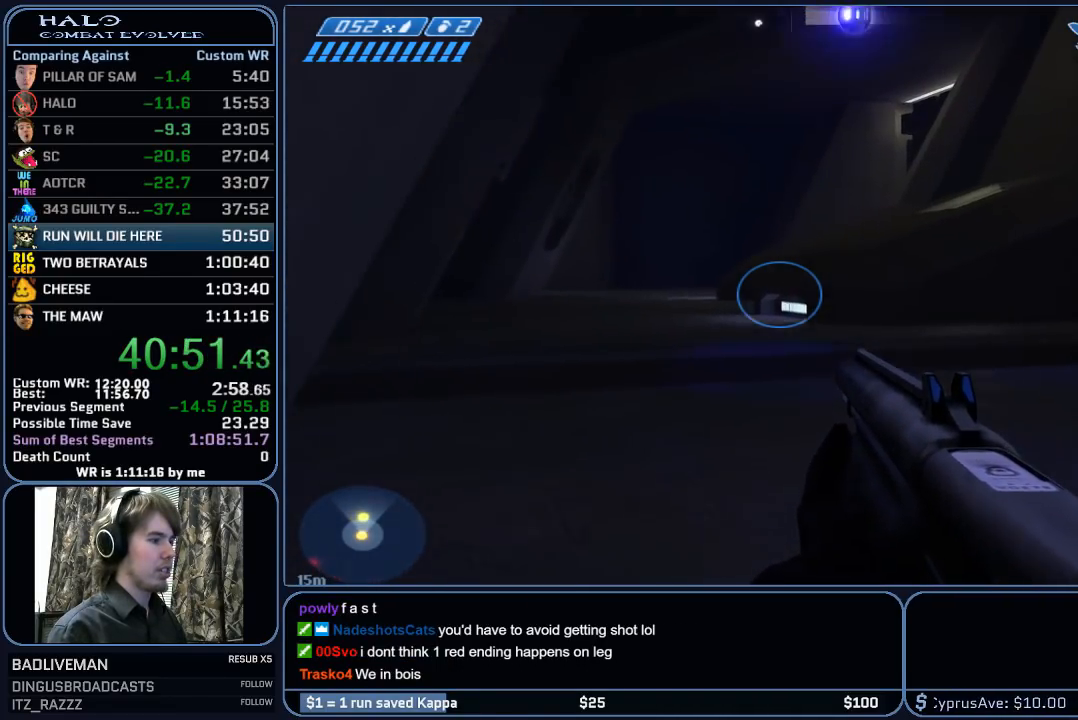
{"keys": ["w"], "mouse": [], "mouse_move": "still", "events": []}
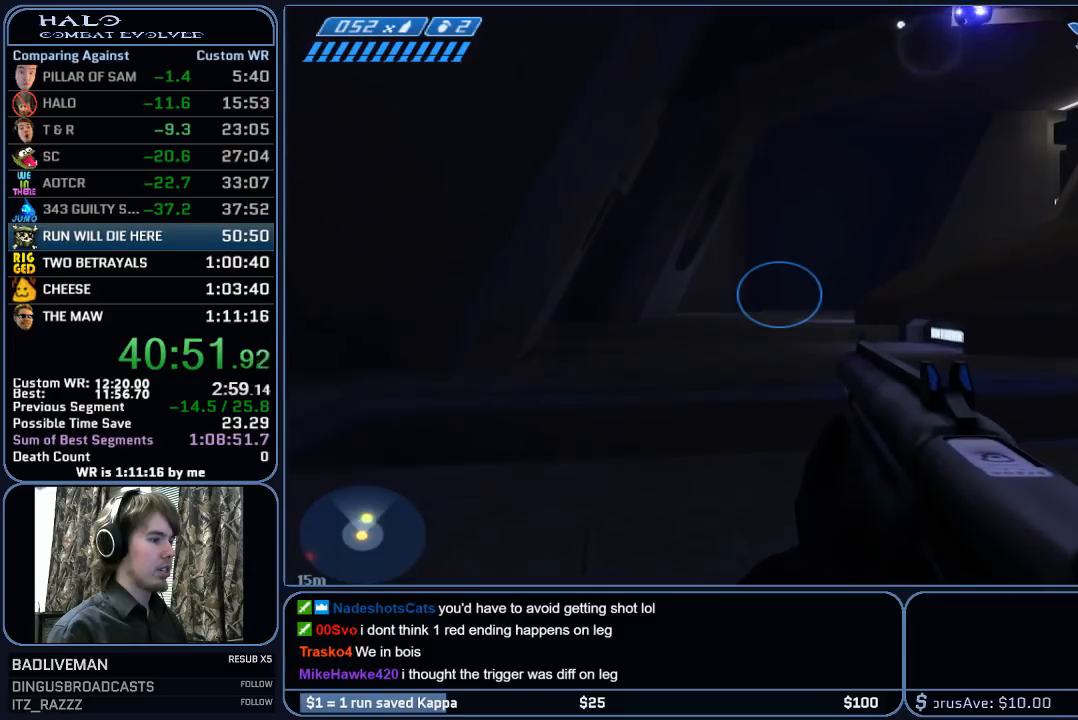
{"keys": ["w"], "mouse": [], "mouse_move": "still", "events": []}
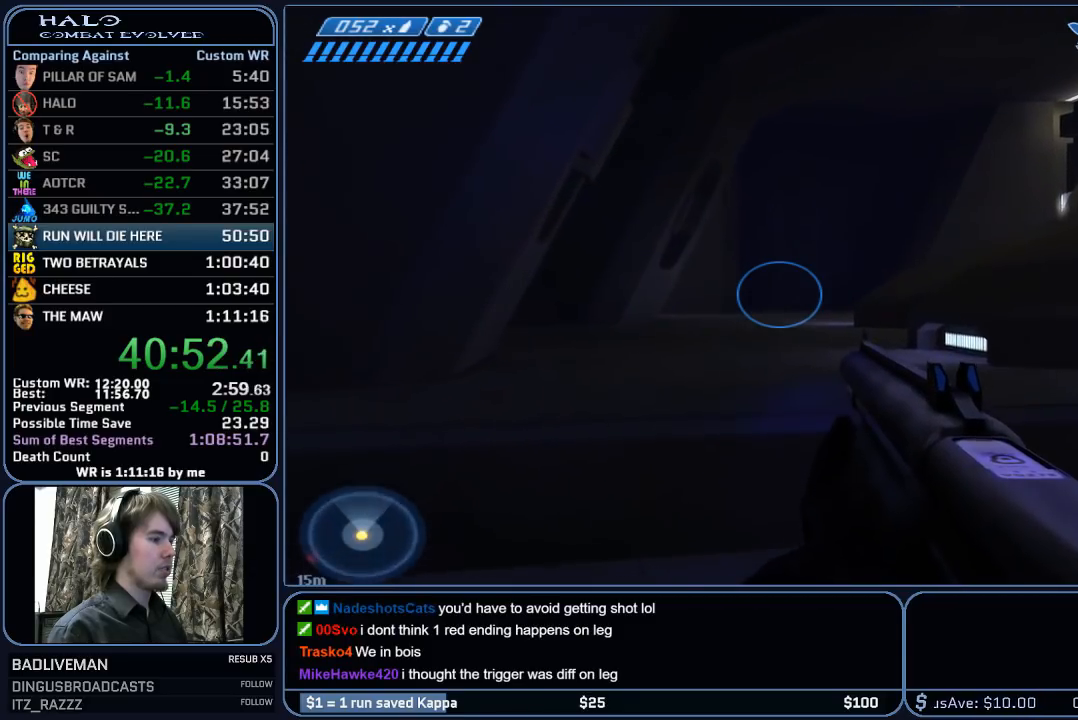
{"keys": ["space", "w"], "mouse": [], "mouse_move": "still", "events": [[467, "space", "down"]]}
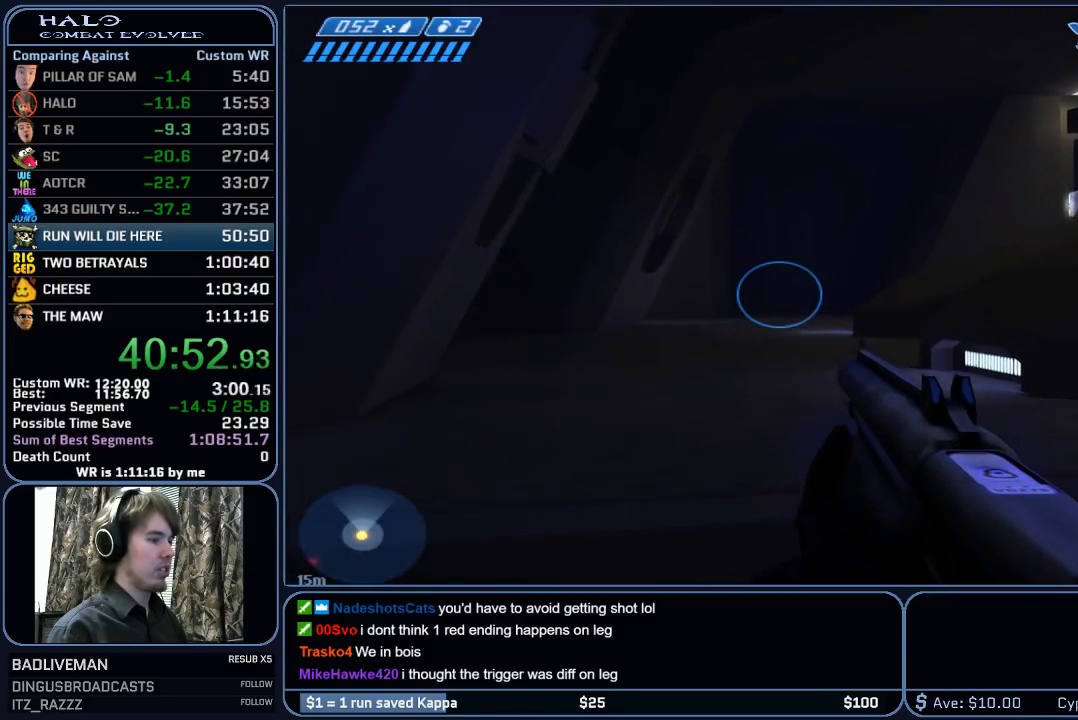
{"keys": ["w"], "mouse": [], "mouse_move": "still", "events": [[200, "space", "up"]]}
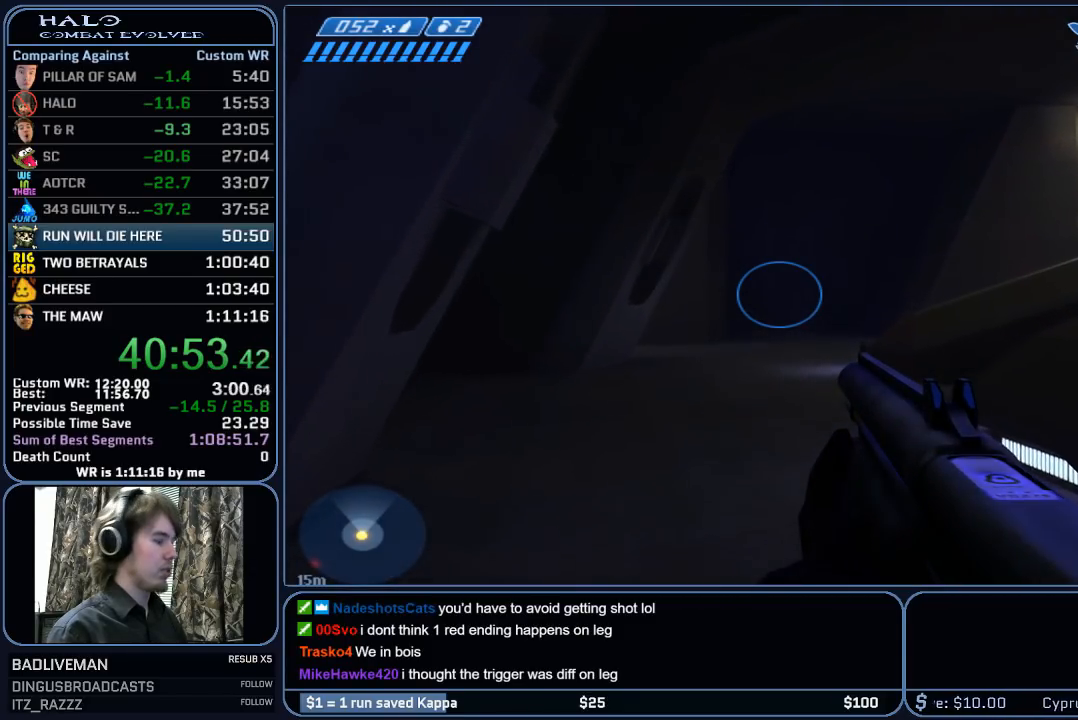
{"keys": ["w"], "mouse": [], "mouse_move": "still", "events": []}
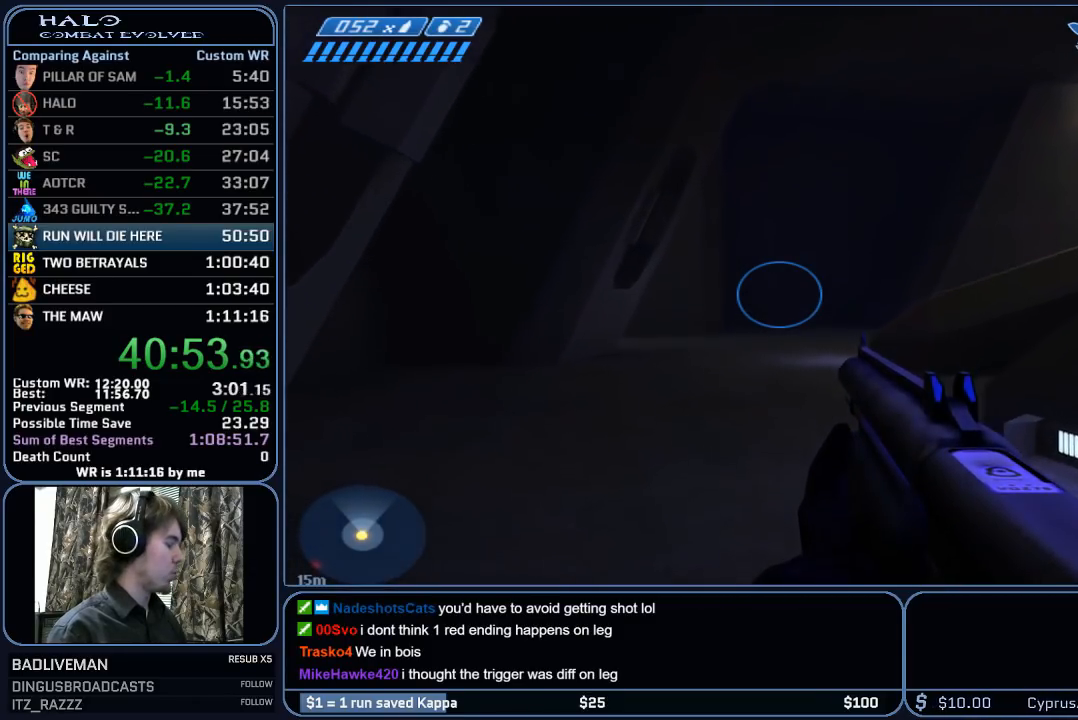
{"keys": ["w"], "mouse": [], "mouse_move": "still", "events": []}
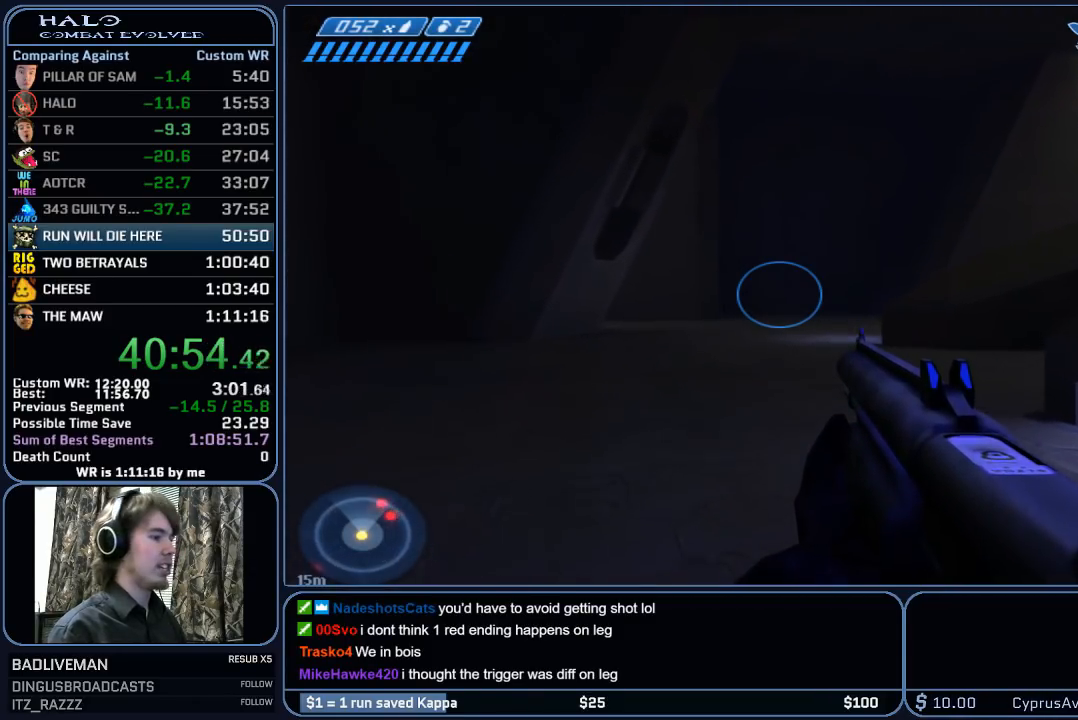
{"keys": ["w"], "mouse": [], "mouse_move": "still", "events": []}
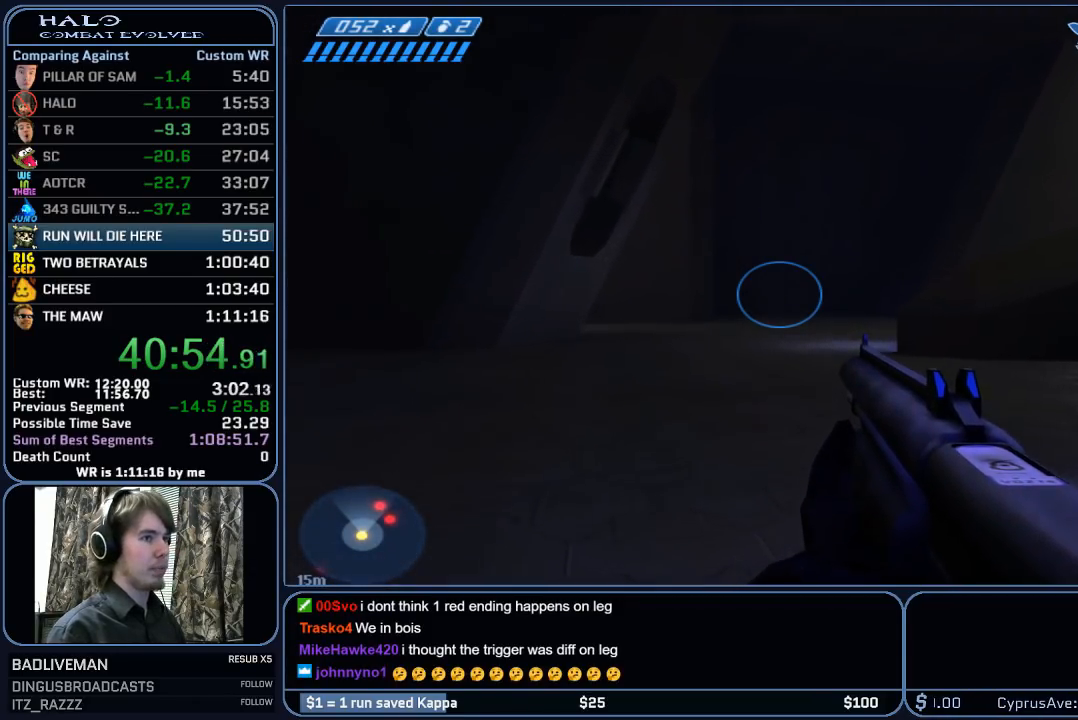
{"keys": ["w"], "mouse": [], "mouse_move": "still", "events": []}
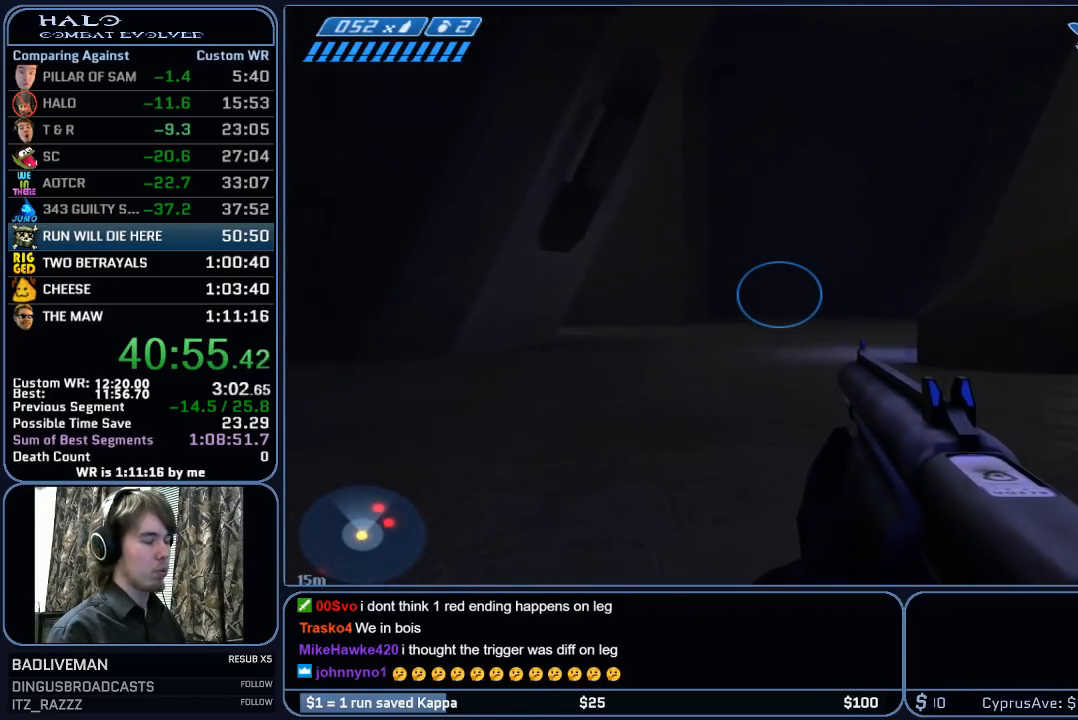
{"keys": ["w"], "mouse": [], "mouse_move": "still", "events": []}
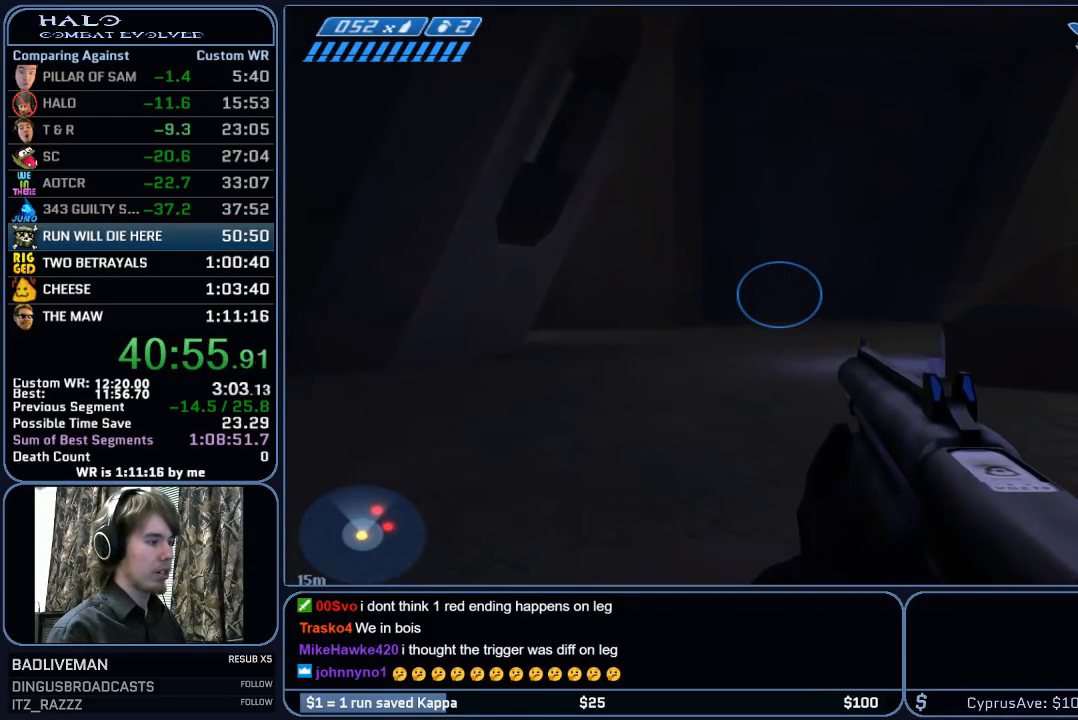
{"keys": ["w"], "mouse": [], "mouse_move": "still", "events": []}
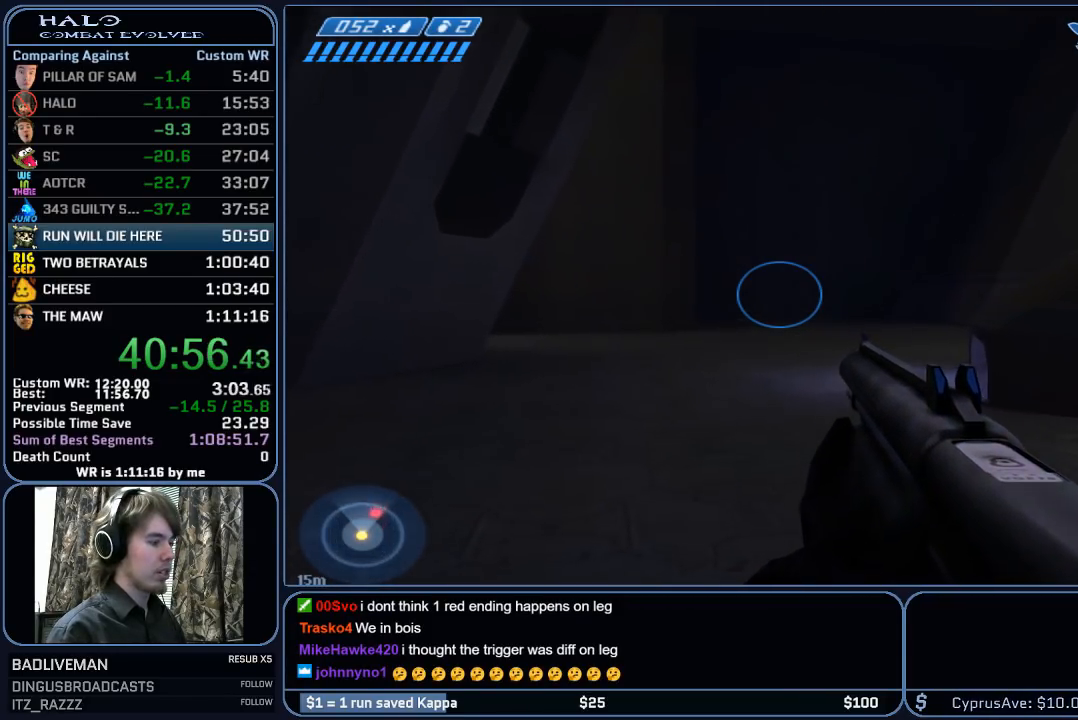
{"keys": ["a", "w"], "mouse": [], "mouse_move": "right", "events": [[450, "a", "down"]]}
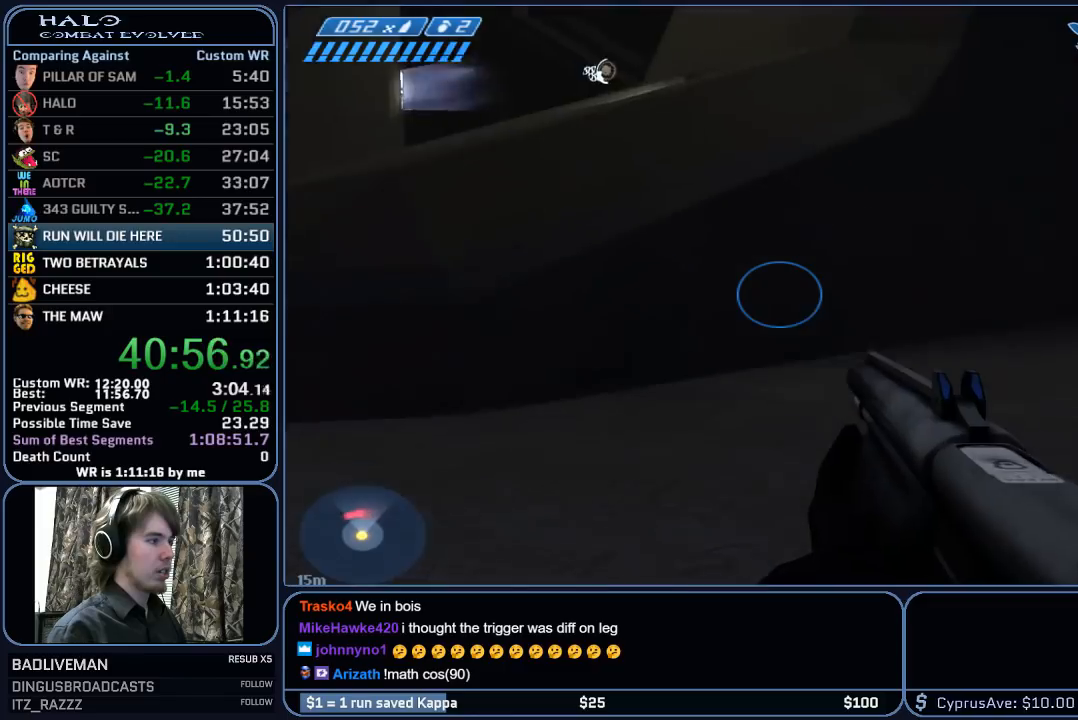
{"keys": ["a"], "mouse": ["left"], "mouse_move": "right", "events": [[50, "w", "up"], [367, "mouse_left", "down"]]}
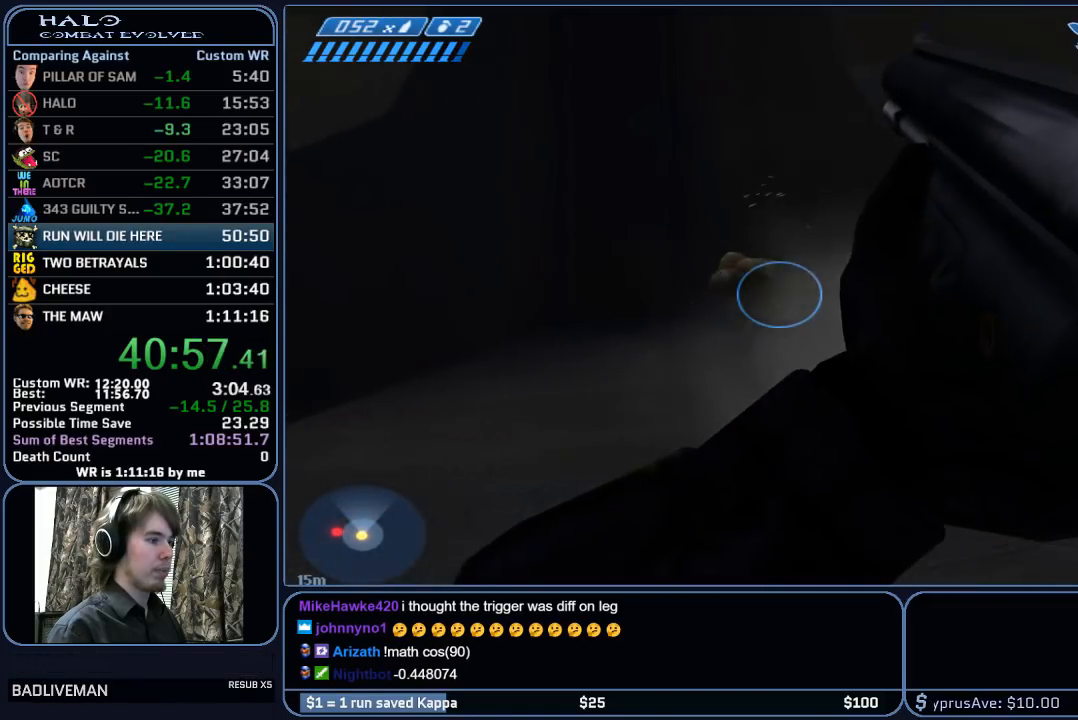
{"keys": ["w"], "mouse": ["left"], "mouse_move": "left", "events": [[50, "mouse_left", "up"], [150, "mouse_left", "down"], [300, "mouse_left", "up"], [333, "w", "down"], [383, "a", "up"], [383, "mouse_left", "down"]]}
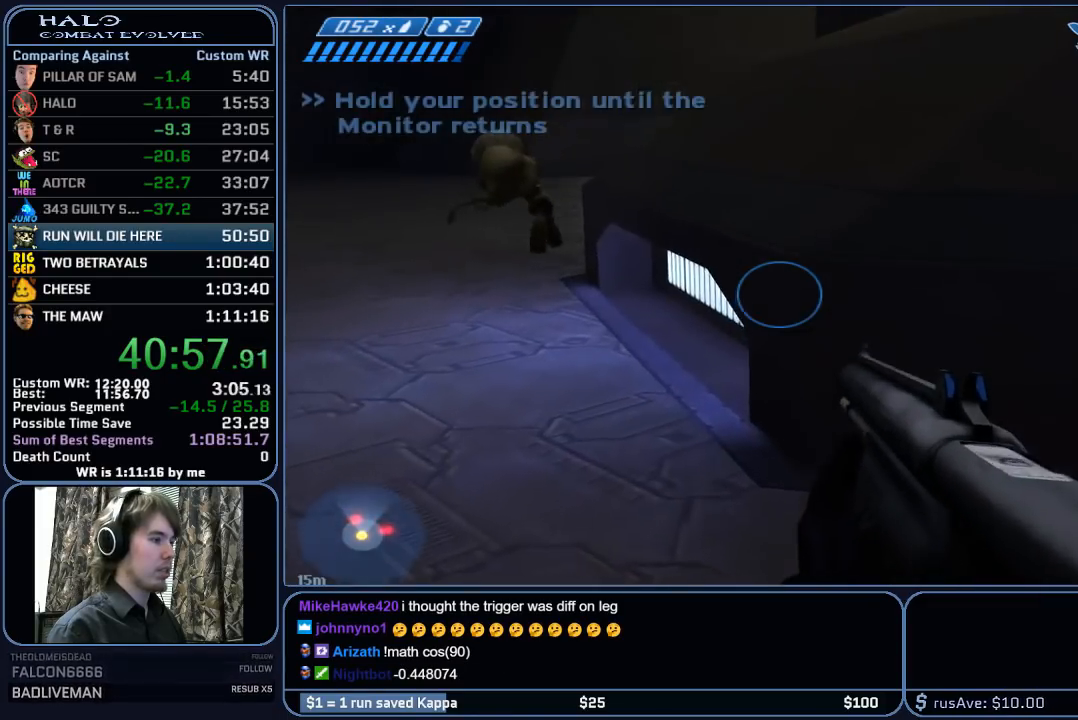
{"keys": ["d", "w"], "mouse": ["left"], "events": [[33, "mouse_left", "up"], [117, "space", "down"], [217, "d", "down"], [300, "space", "up"], [500, "mouse_left", "down"]]}
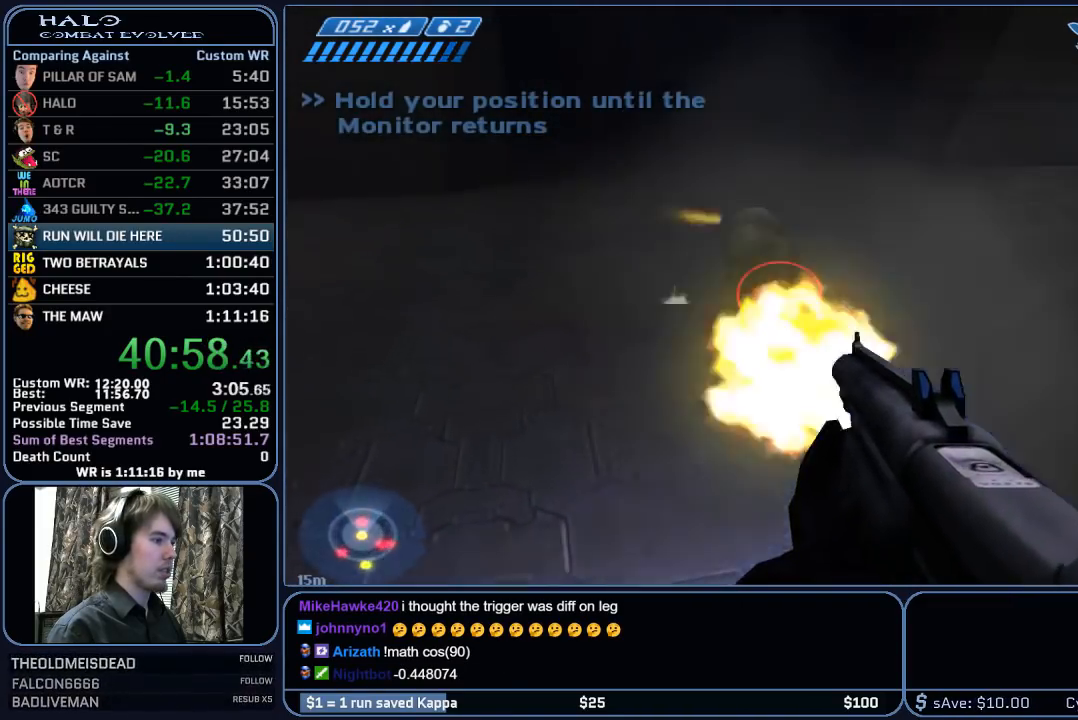
{"keys": ["d"], "mouse": [], "mouse_move": "still", "events": [[183, "mouse_left", "up"], [233, "w", "up"], [283, "mouse_left", "down"], [367, "mouse_left", "up"]]}
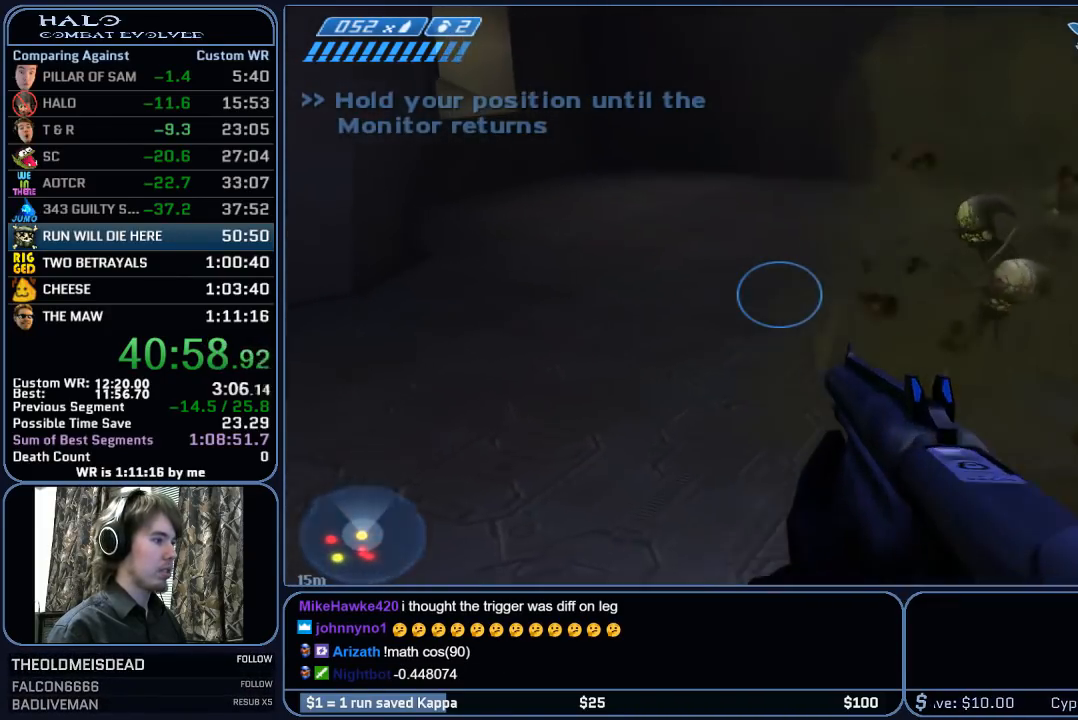
{"keys": ["s"], "mouse": [], "mouse_move": "still", "events": [[50, "mouse_left", "down"], [150, "mouse_left", "up"], [200, "s", "down"], [300, "d", "up"]]}
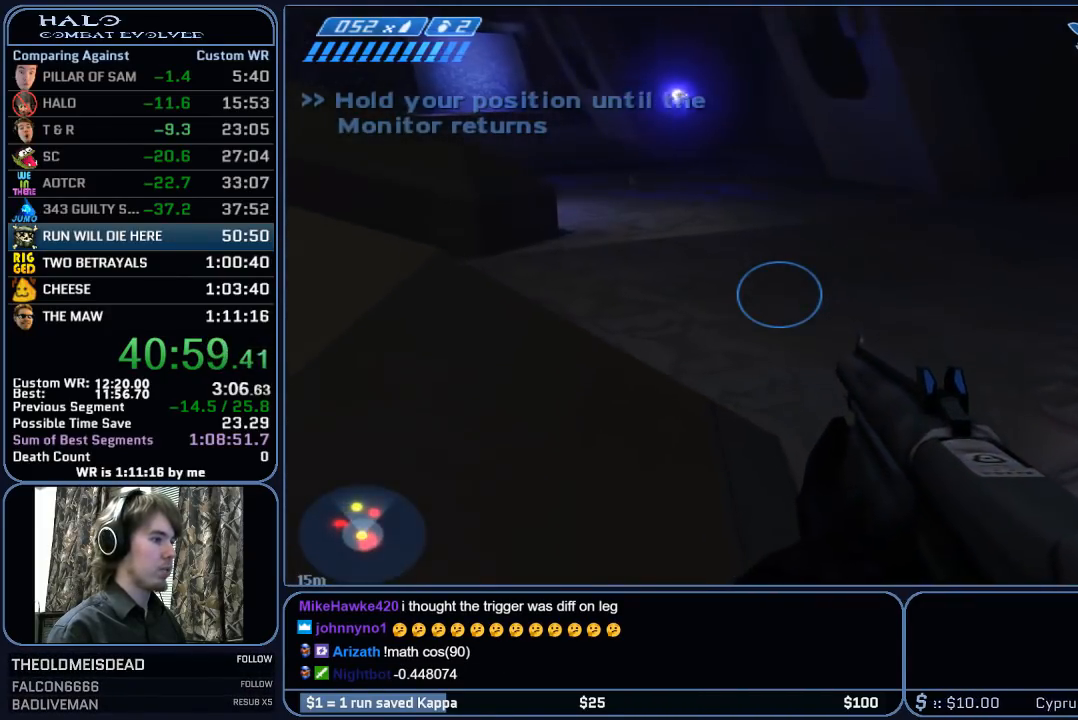
{"keys": ["d", "s"], "mouse": ["left"], "mouse_move": "up-right", "events": [[350, "d", "down"], [450, "mouse_left", "down"]]}
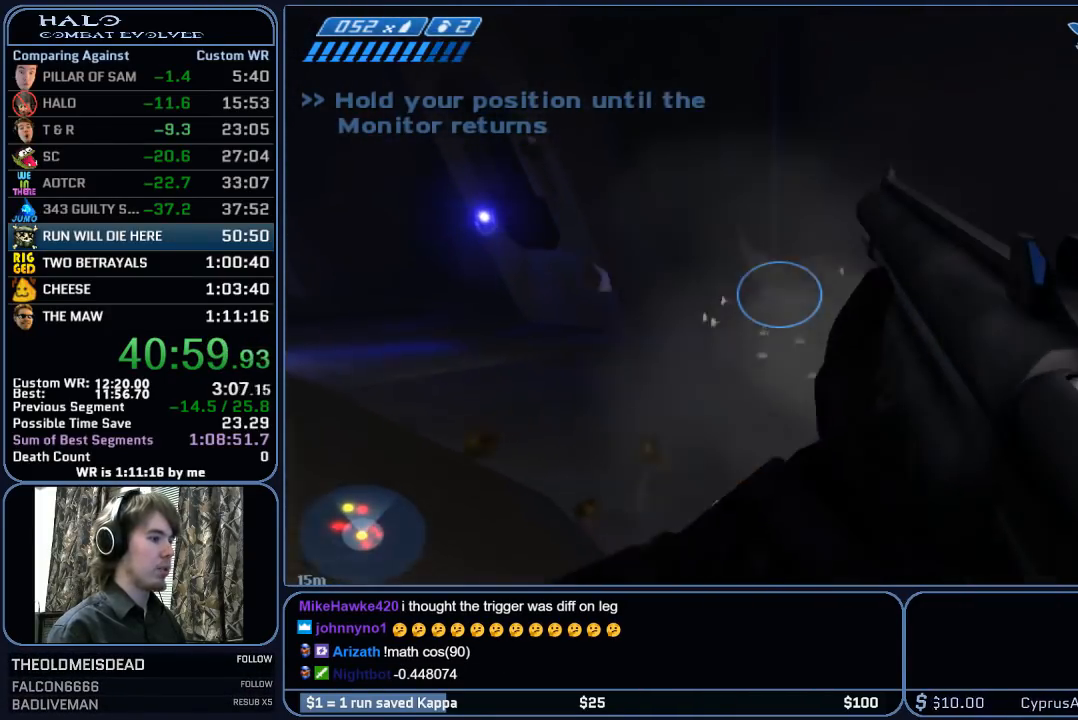
{"keys": [], "mouse": ["left"], "mouse_move": "still", "events": [[183, "mouse_left", "up"], [233, "mouse_left", "down"], [283, "d", "up"], [417, "mouse_left", "up"], [417, "s", "up"], [467, "mouse_left", "down"]]}
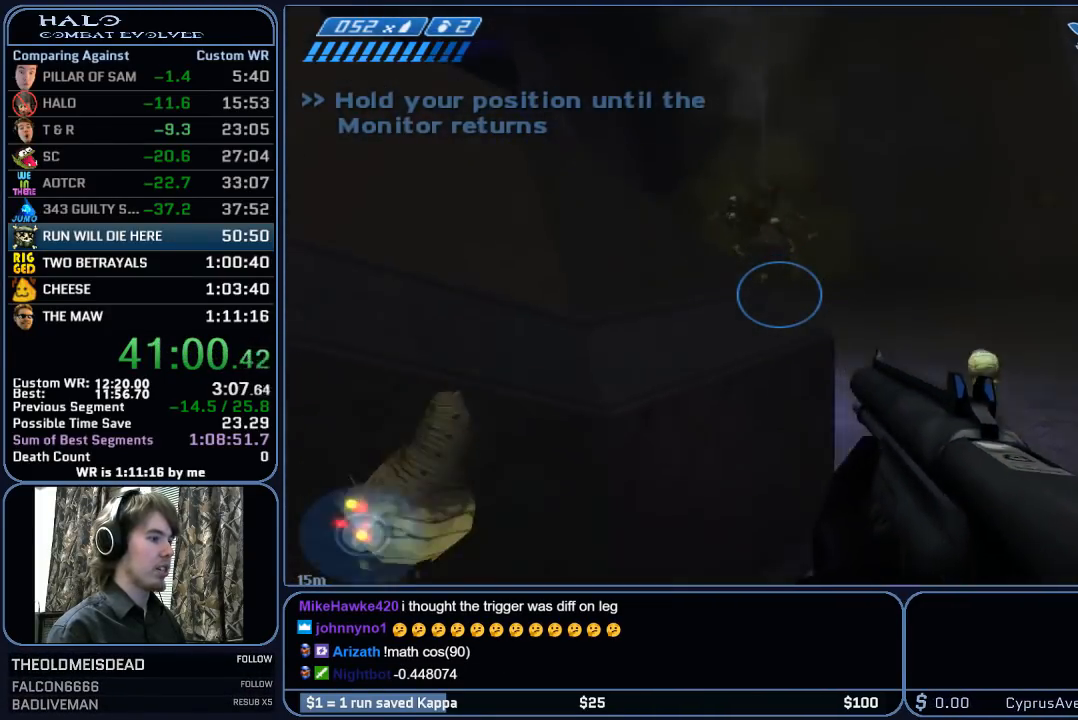
{"keys": ["w"], "mouse": [], "mouse_move": "still", "events": [[50, "w", "down"], [100, "mouse_left", "up"], [250, "d", "down"], [383, "d", "up"]]}
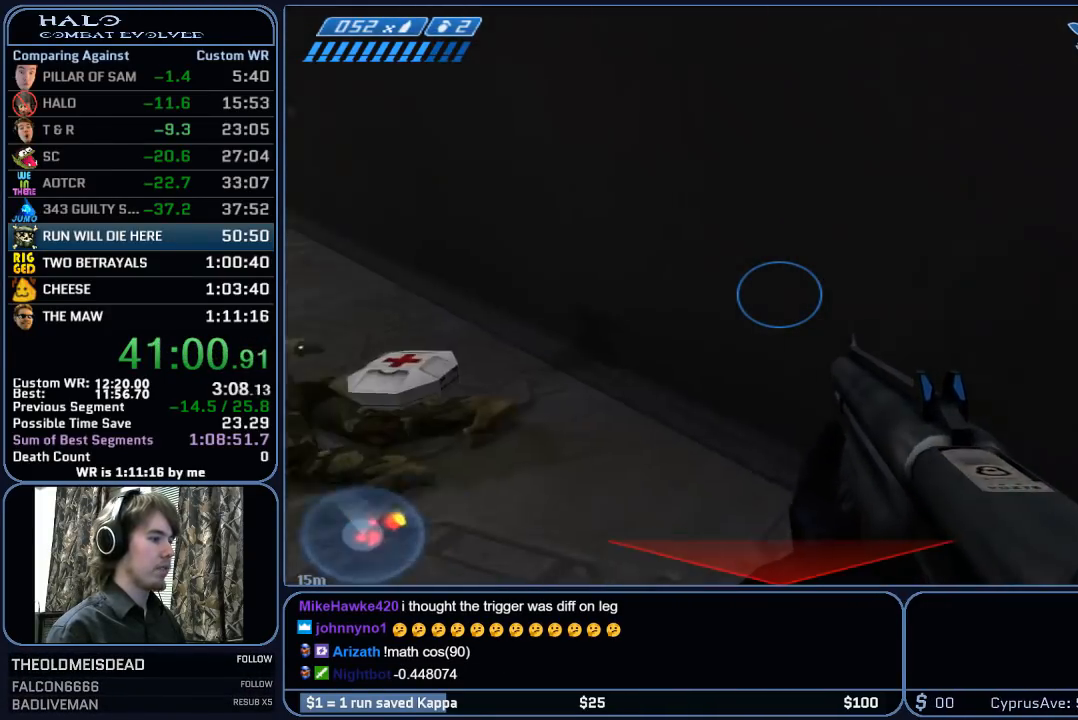
{"keys": ["w"], "mouse": [], "mouse_move": "still", "events": []}
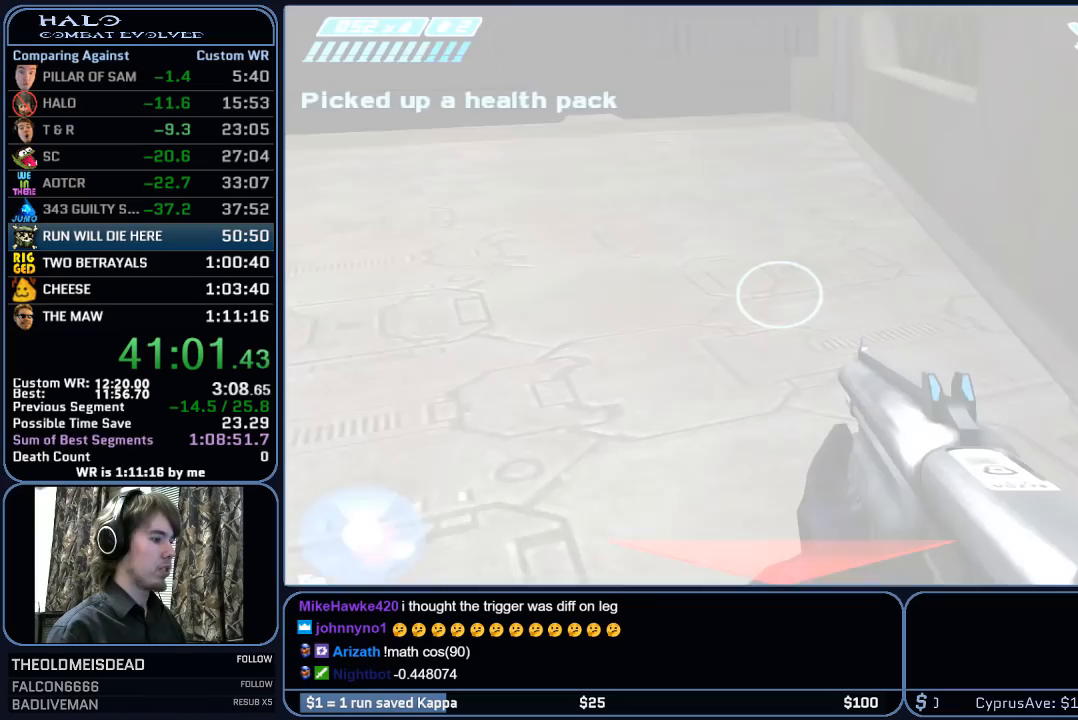
{"keys": ["w"], "mouse": [], "mouse_move": "still", "events": []}
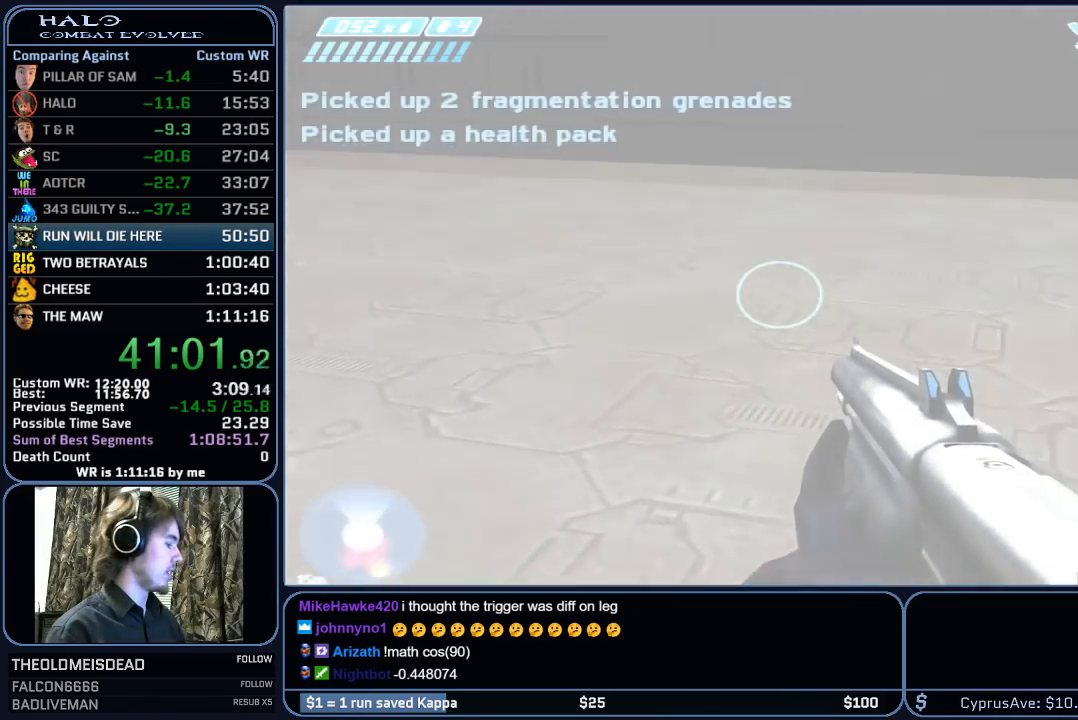
{"keys": ["w"], "mouse": [], "mouse_move": "still", "events": [[50, "mouse_left", "down"], [250, "mouse_left", "up"], [333, "mouse_left", "down"], [483, "mouse_left", "up"]]}
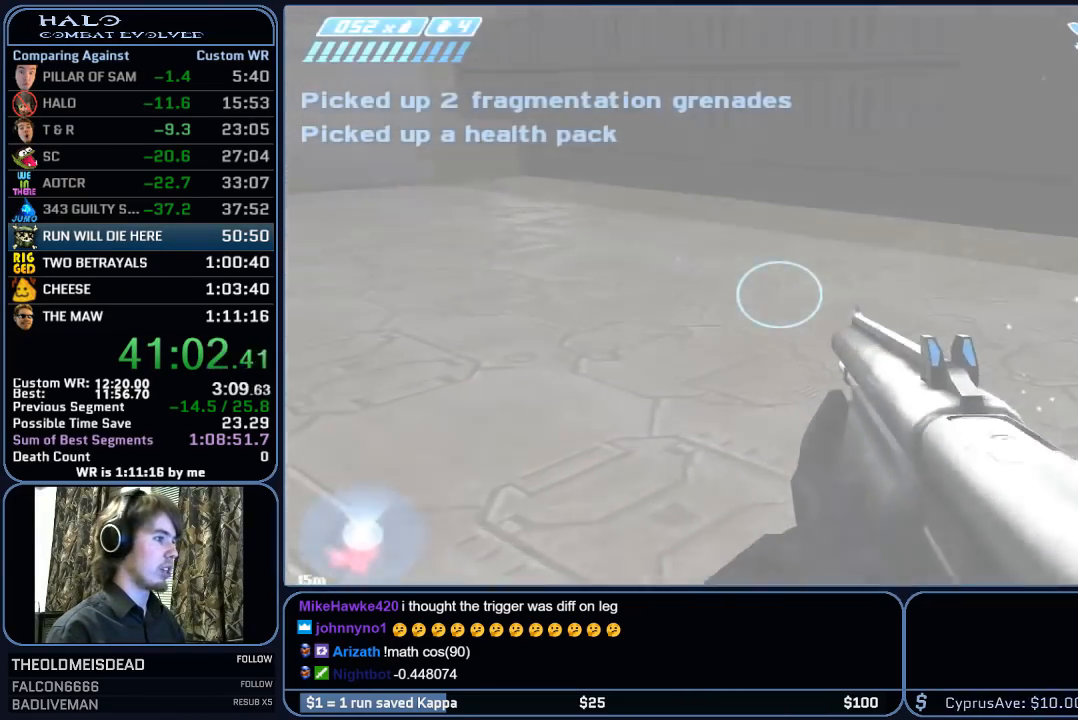
{"keys": ["w"], "mouse": [], "mouse_move": "still", "events": []}
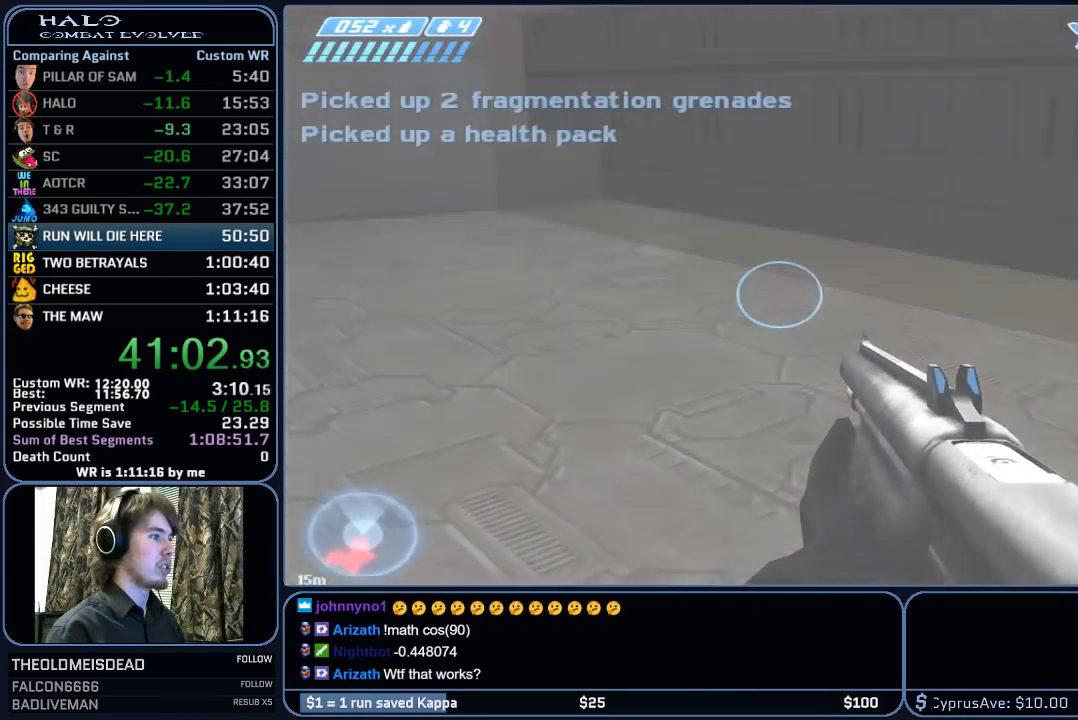
{"keys": ["w"], "mouse": [], "mouse_move": "right", "events": [[83, "r", "down"], [183, "r", "up"], [283, "r", "down"], [367, "q", "down"], [417, "r", "up"], [467, "q", "up"]]}
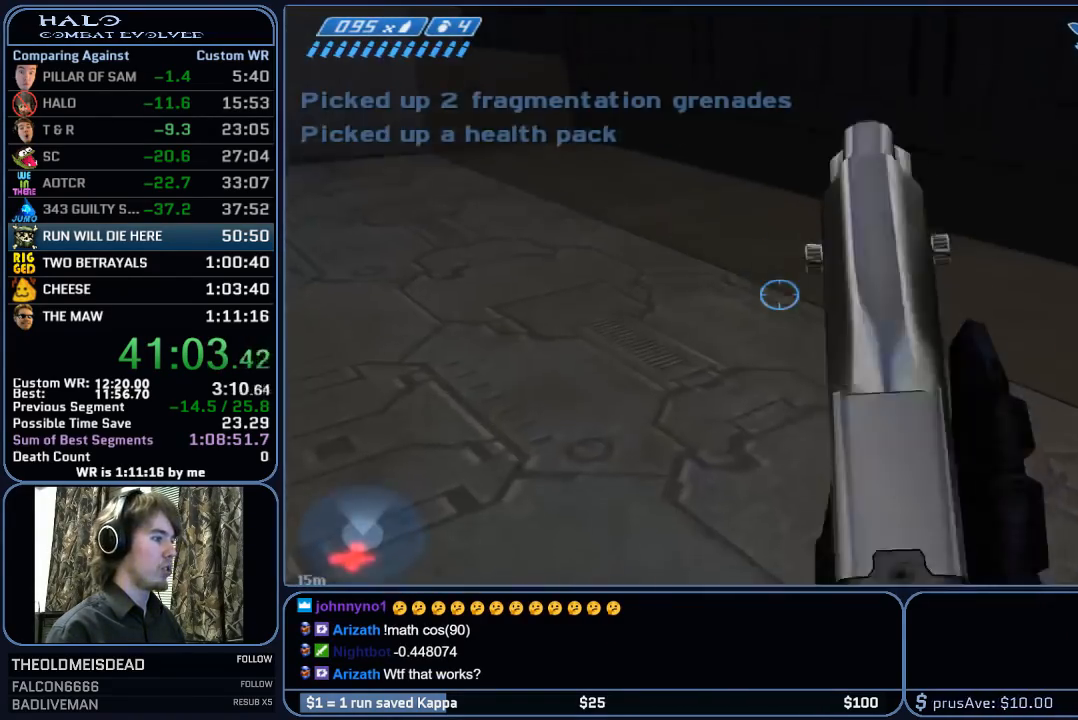
{"keys": ["w"], "mouse": [], "mouse_move": "still", "events": []}
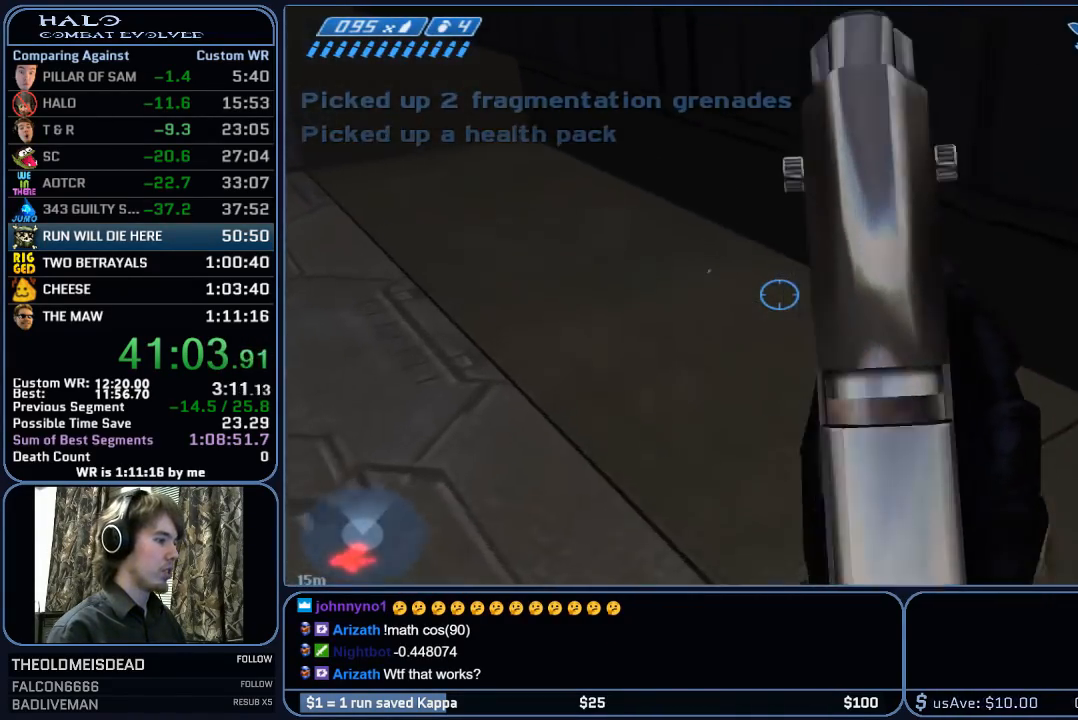
{"keys": [], "mouse": [], "mouse_move": "still", "events": [[167, "d", "down"], [300, "d", "up"], [300, "w", "up"]]}
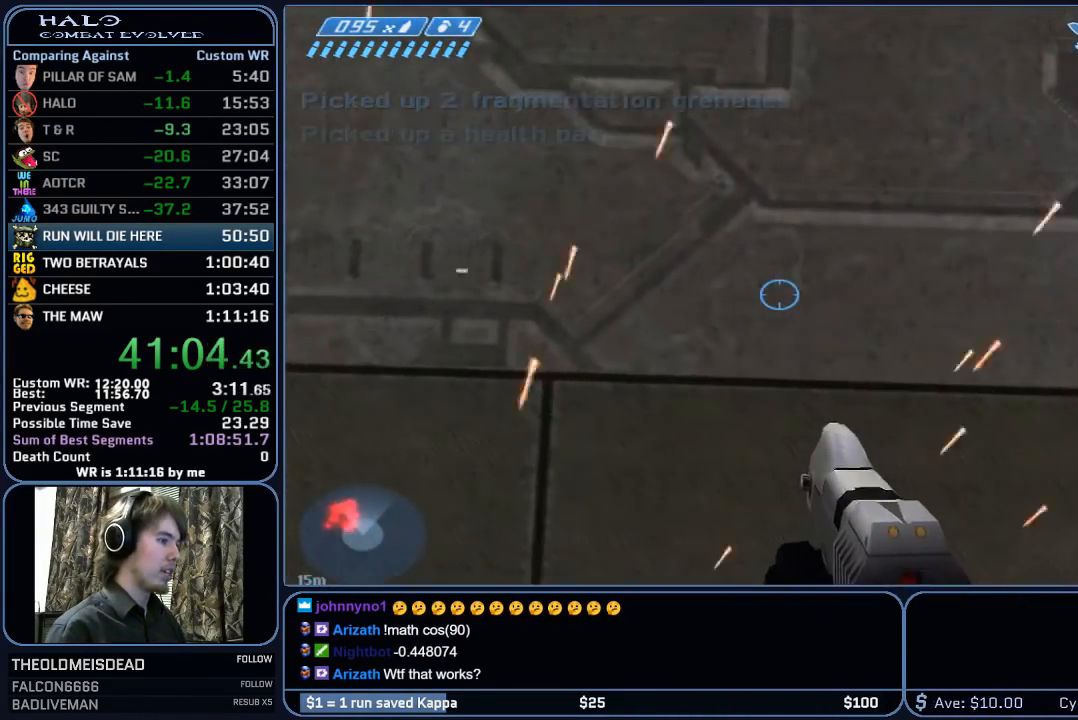
{"keys": [], "mouse": [], "mouse_move": "still", "events": [[83, "a", "down"], [83, "w", "down"], [133, "a", "up"], [183, "w", "up"], [367, "d", "down"], [467, "d", "up"]]}
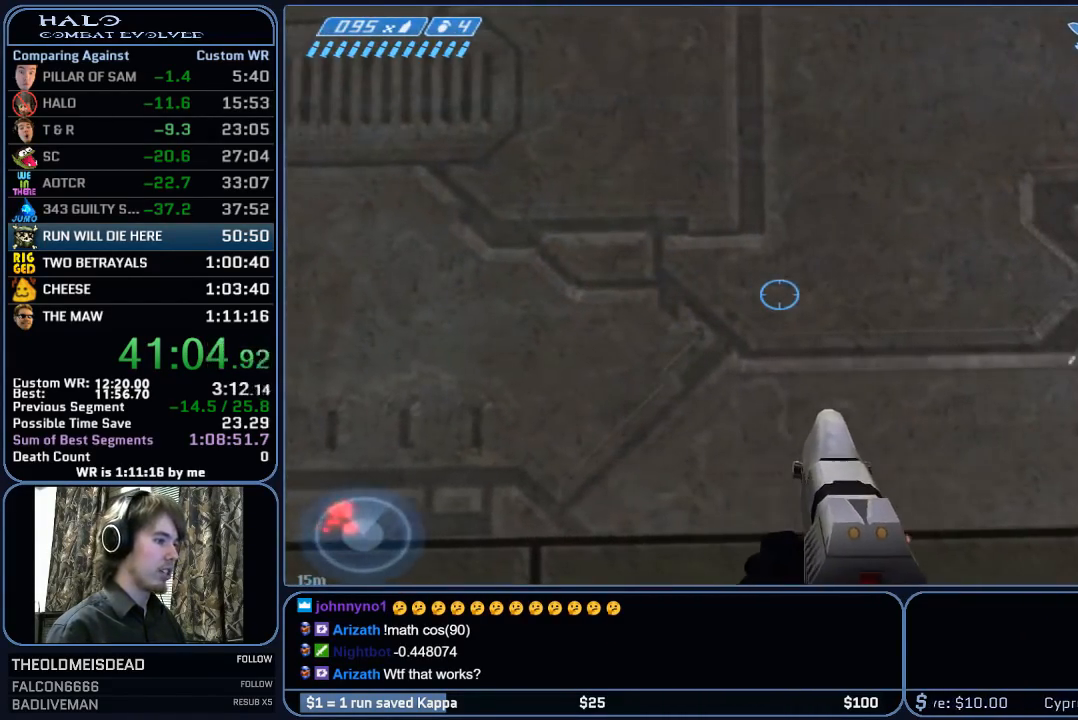
{"keys": [], "mouse": [], "mouse_move": "still", "events": [[100, "d", "down"], [100, "w", "down"], [200, "d", "up"], [200, "w", "up"]]}